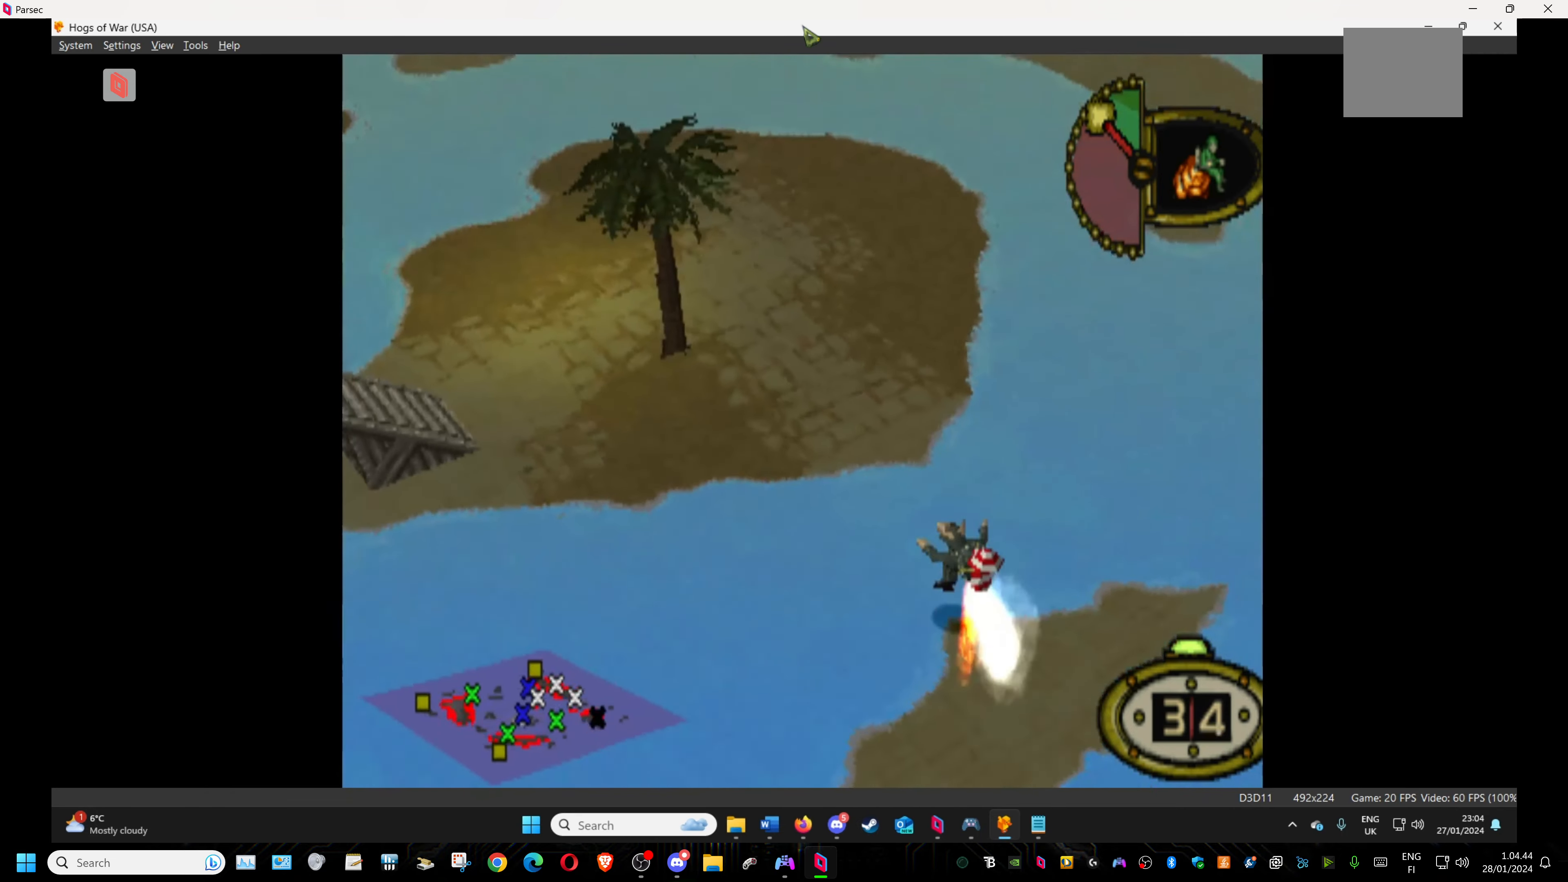
Gameplay with a controller (PlayStation layout); each line is a JSON object with the inputs held at the frame after it. "events" lists button and stick changes between this image and that frame as [ms after this image, input, new state], when the widget could be followed in between. Not read: left_stick right_stick.
{"buttons": ["DPAD_UP"], "events": [[117, "DPAD_UP", "down"]]}
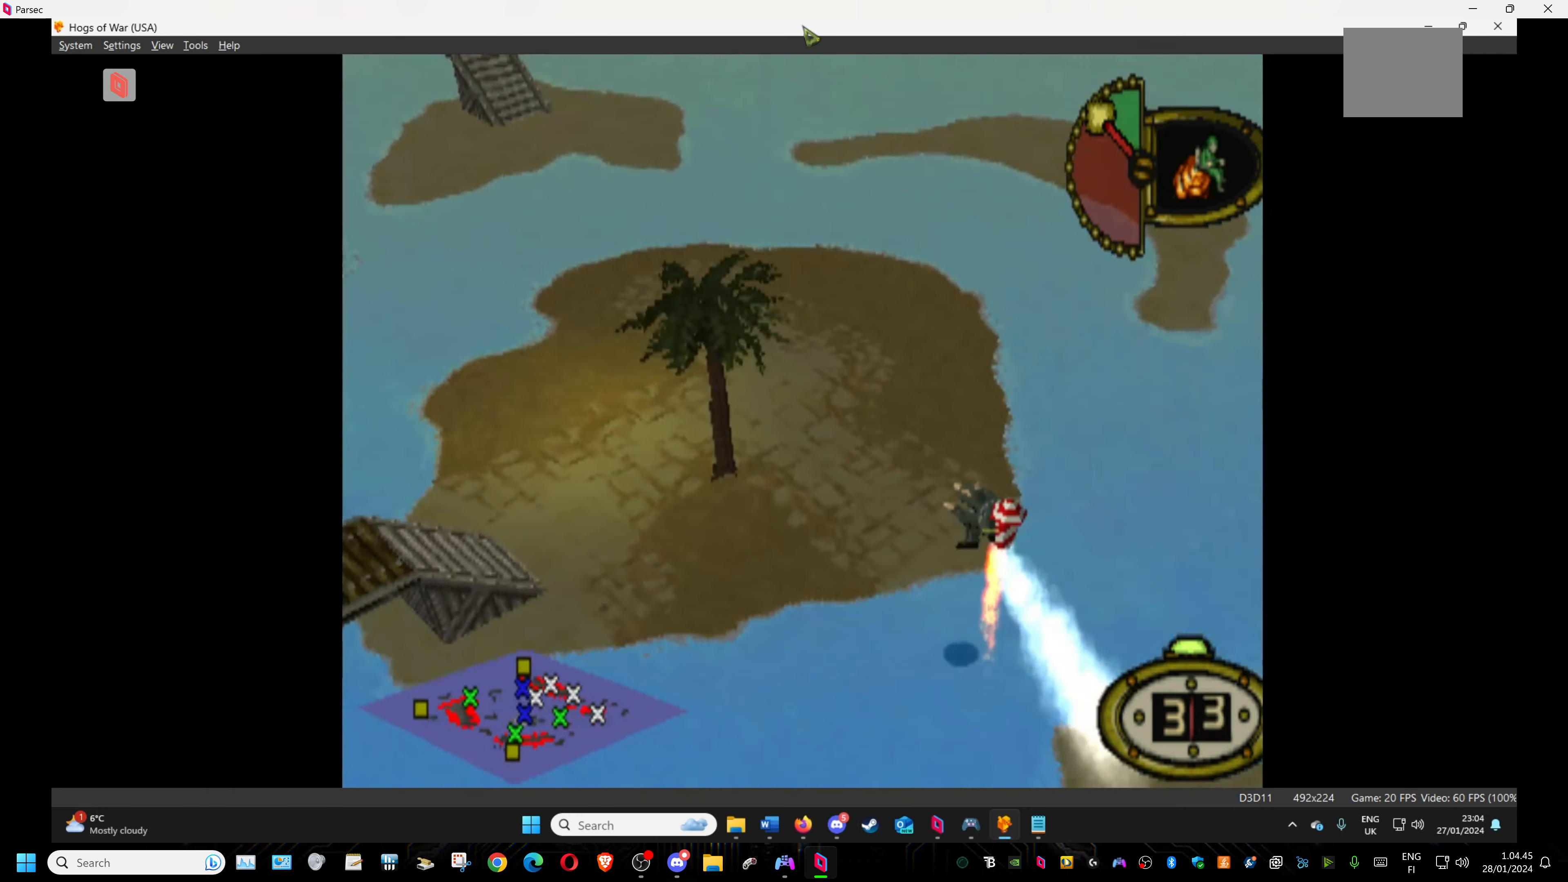
{"buttons": ["DPAD_UP"], "events": []}
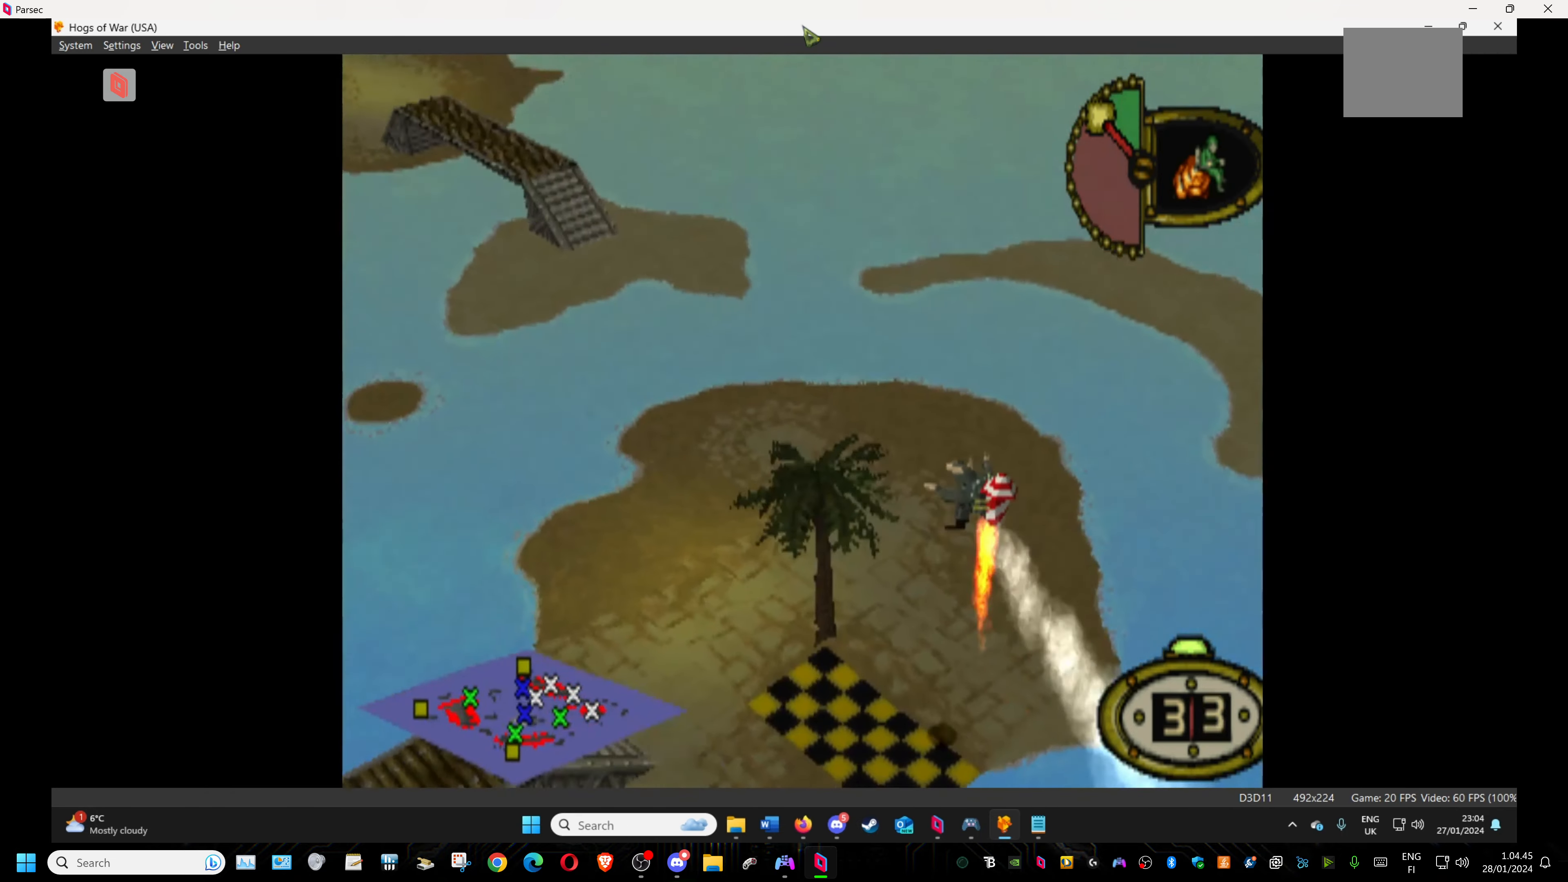
{"buttons": ["DPAD_RIGHT"], "events": [[200, "DPAD_RIGHT", "down"], [284, "CROSS", "down"], [400, "CROSS", "up"], [500, "DPAD_UP", "up"]]}
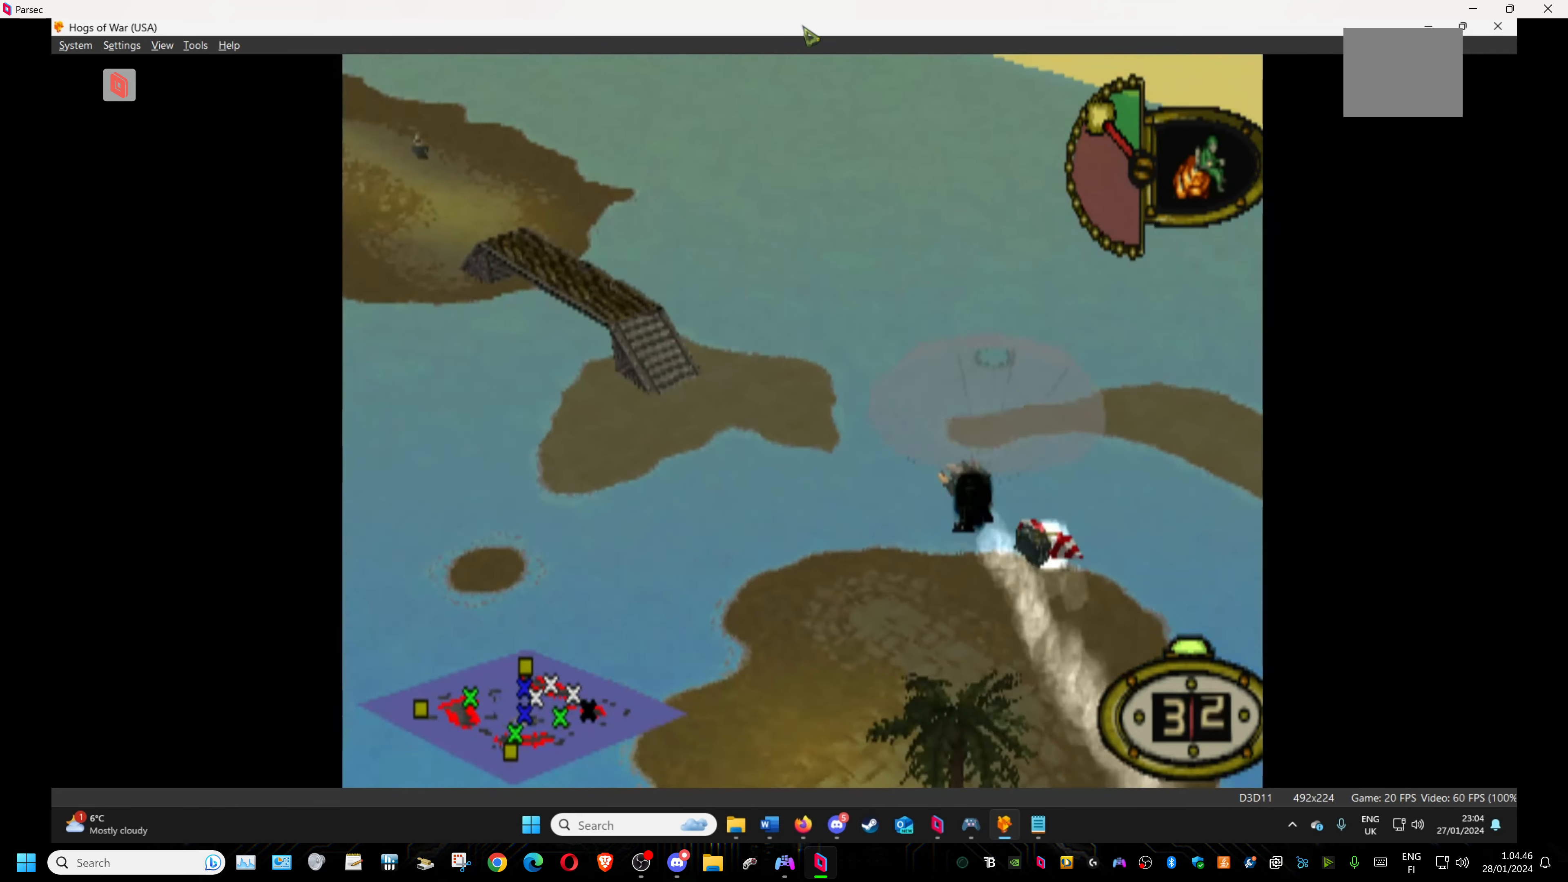
{"buttons": ["DPAD_RIGHT"], "events": [[350, "DPAD_RIGHT", "up"], [500, "DPAD_RIGHT", "down"]]}
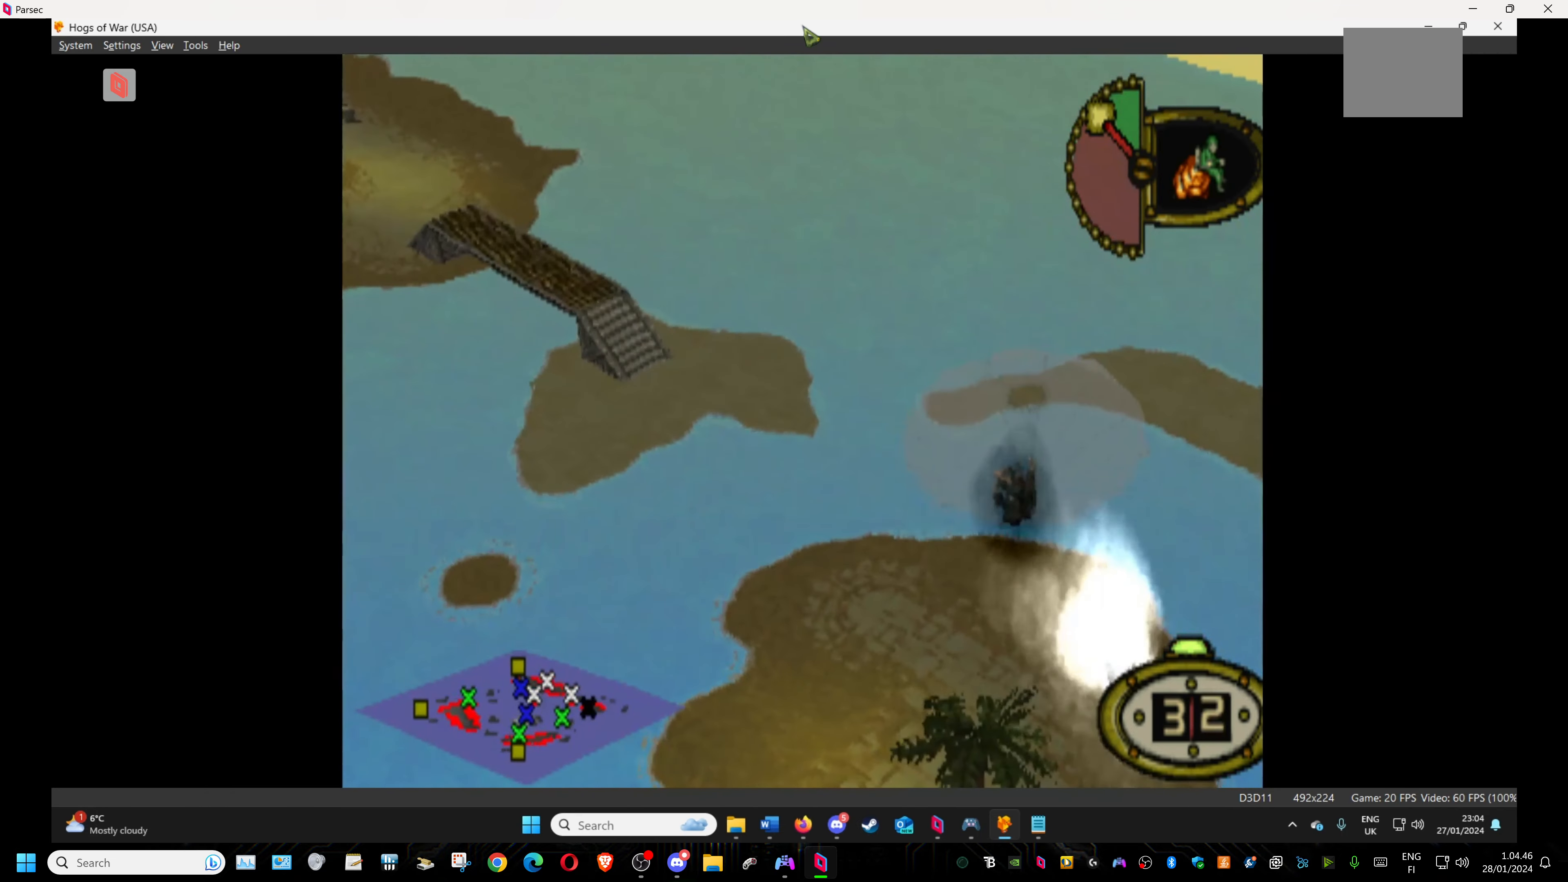
{"buttons": [], "events": [[34, "DPAD_DOWN", "down"], [250, "DPAD_RIGHT", "up"], [267, "DPAD_DOWN", "up"]]}
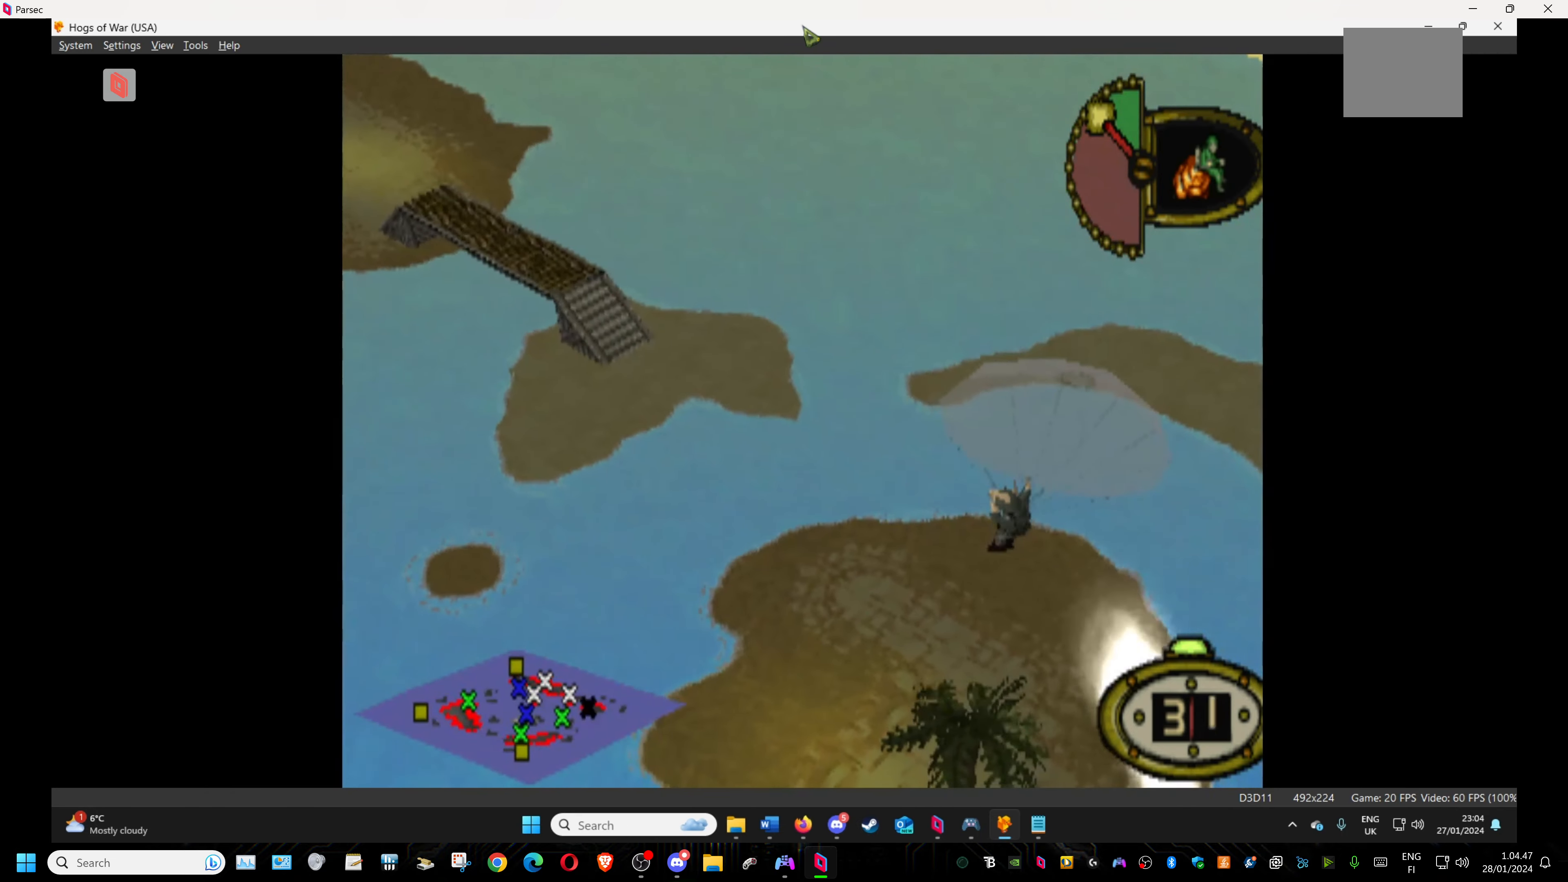
{"buttons": ["DPAD_LEFT"], "events": [[300, "DPAD_DOWN", "down"], [300, "DPAD_LEFT", "down"], [500, "DPAD_DOWN", "up"]]}
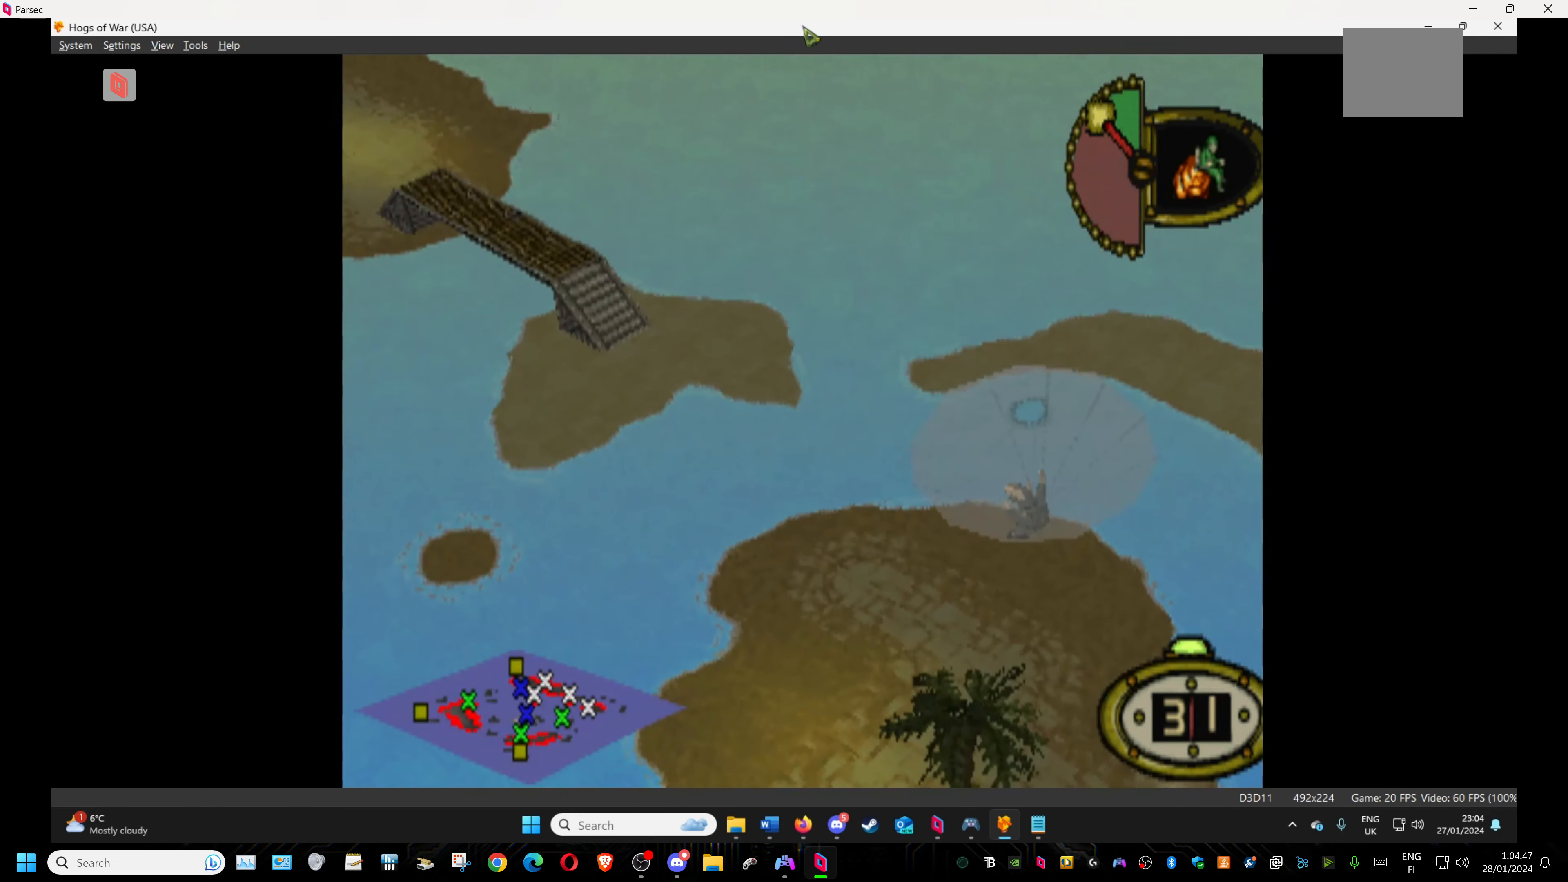
{"buttons": [], "events": [[17, "DPAD_LEFT", "up"]]}
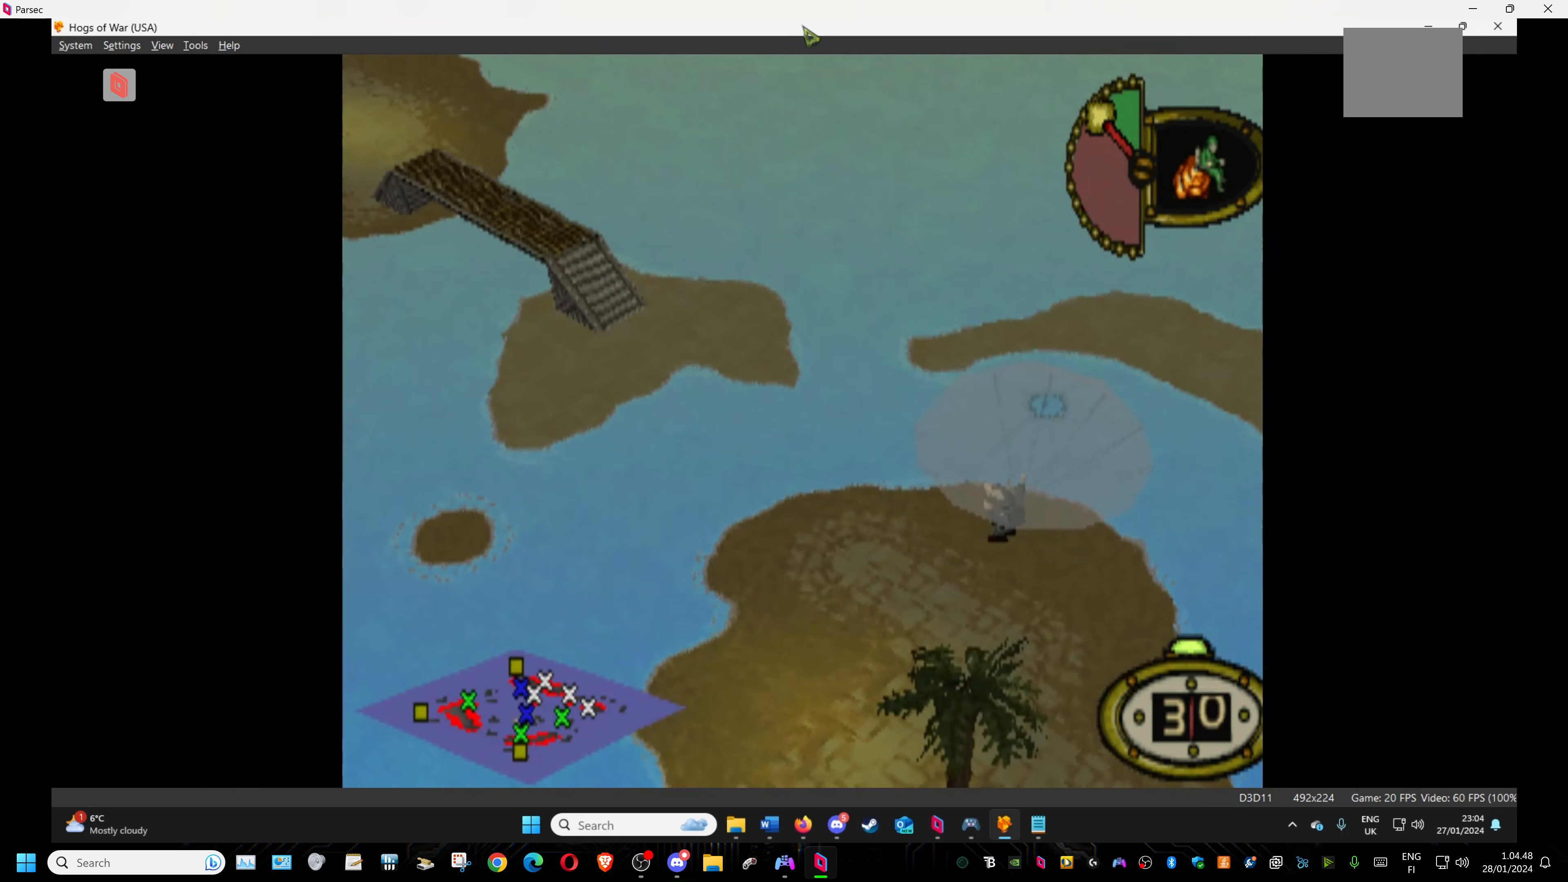
{"buttons": ["DPAD_DOWN", "DPAD_LEFT"], "events": [[284, "DPAD_DOWN", "down"], [317, "DPAD_LEFT", "down"]]}
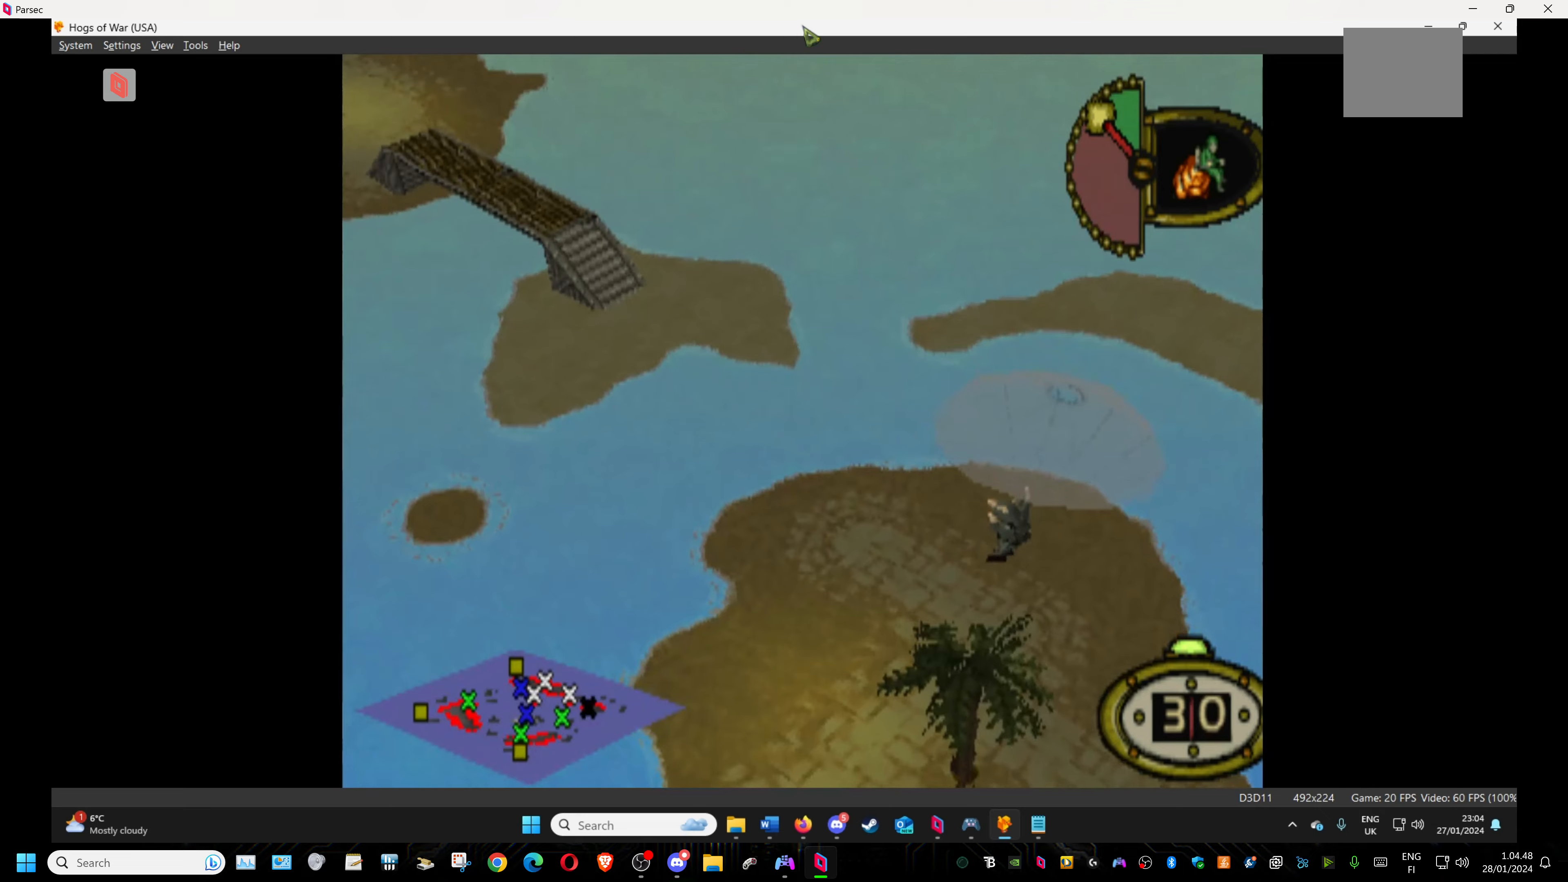
{"buttons": [], "events": [[166, "DPAD_DOWN", "up"], [166, "DPAD_LEFT", "up"]]}
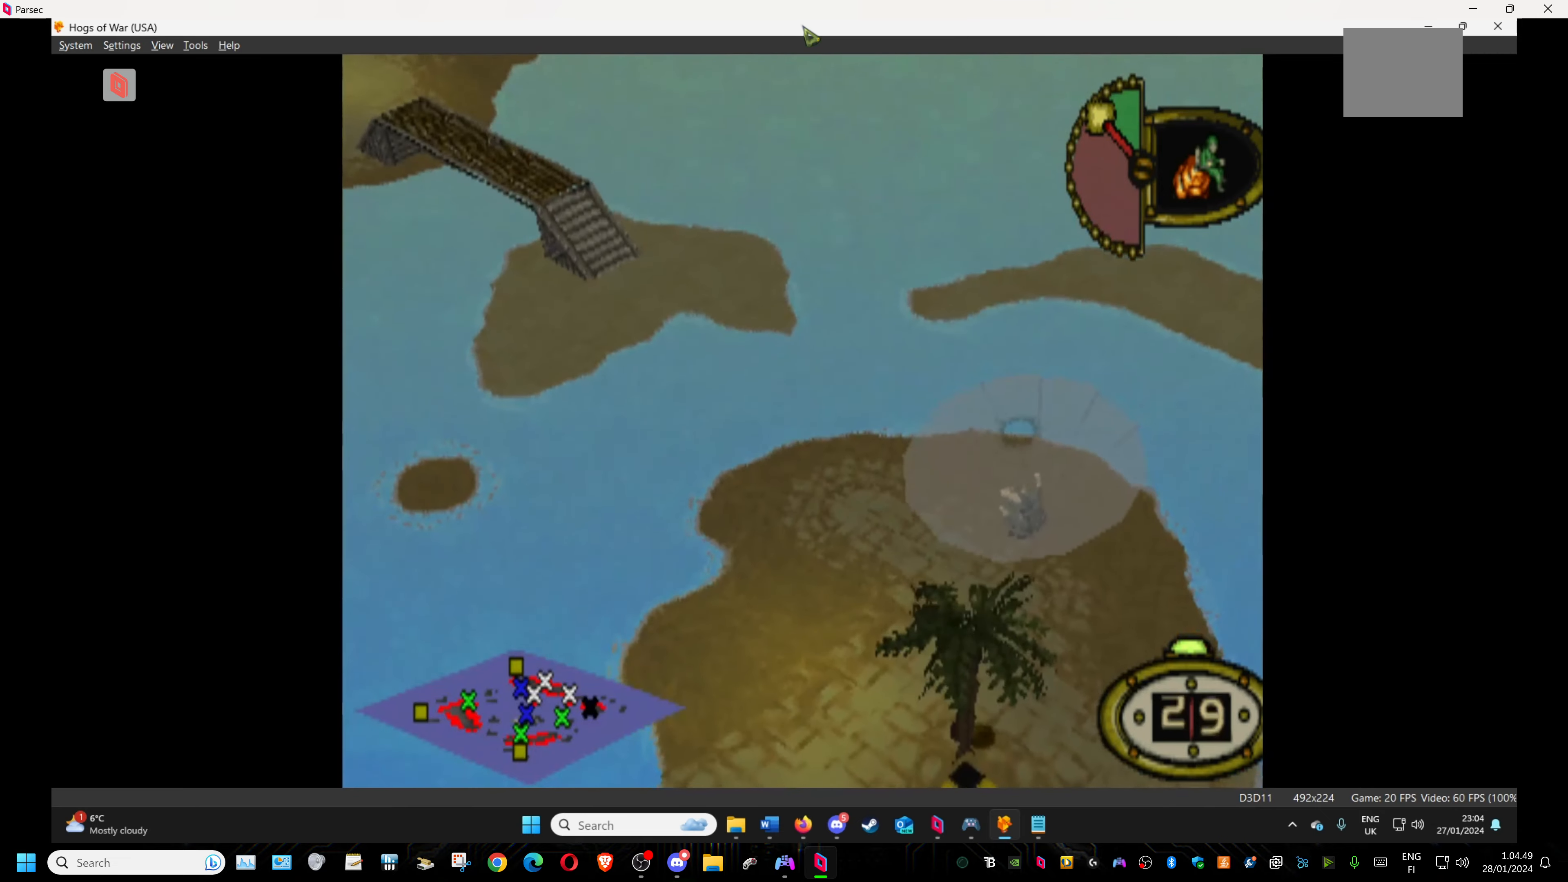
{"buttons": [], "events": []}
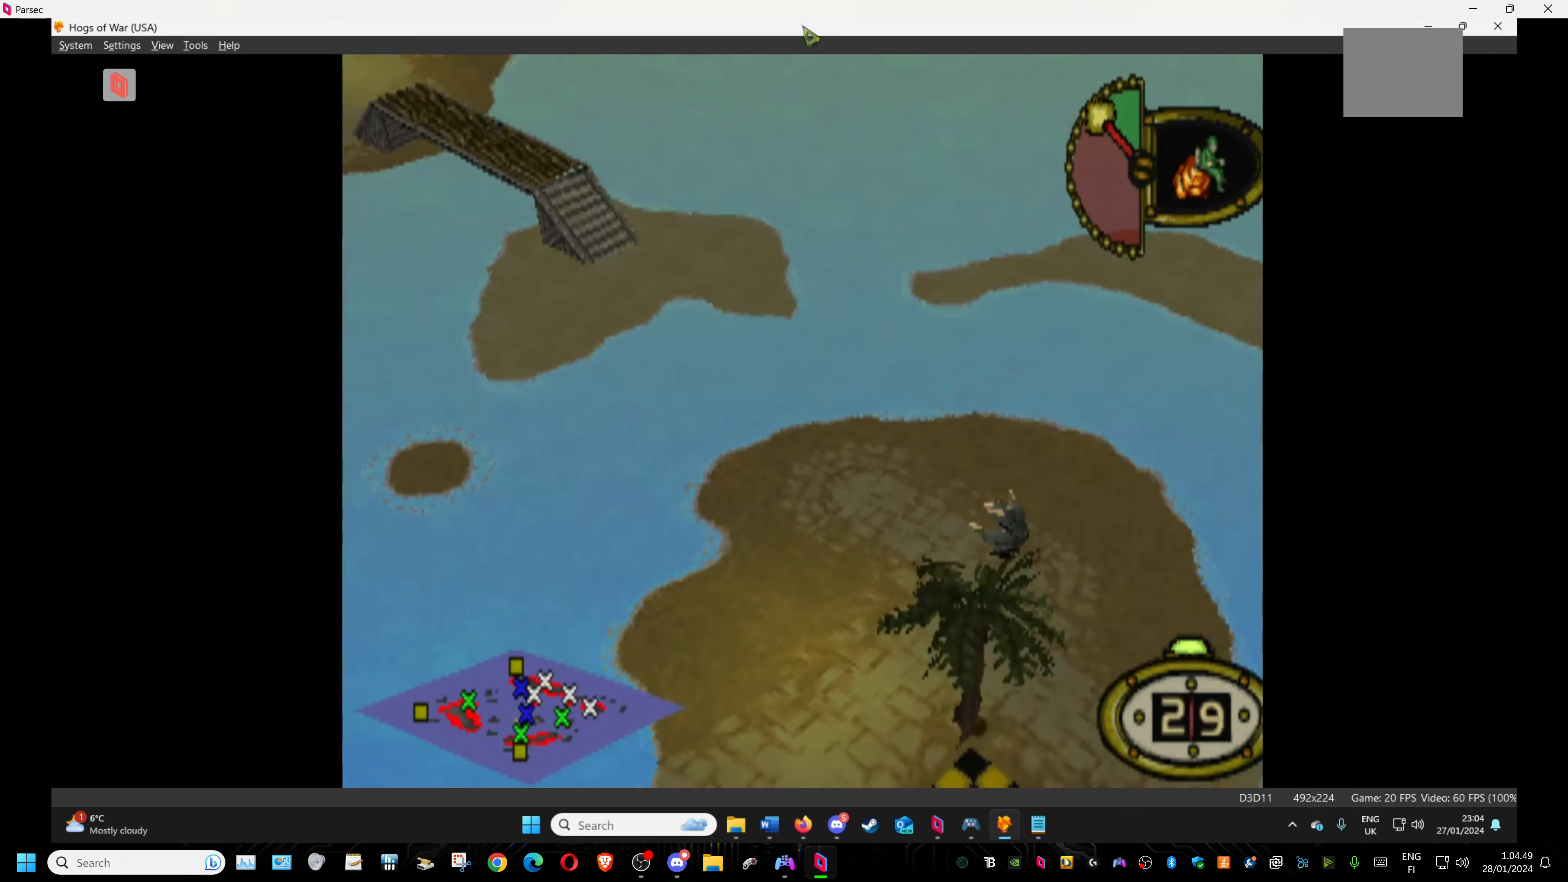
{"buttons": [], "events": []}
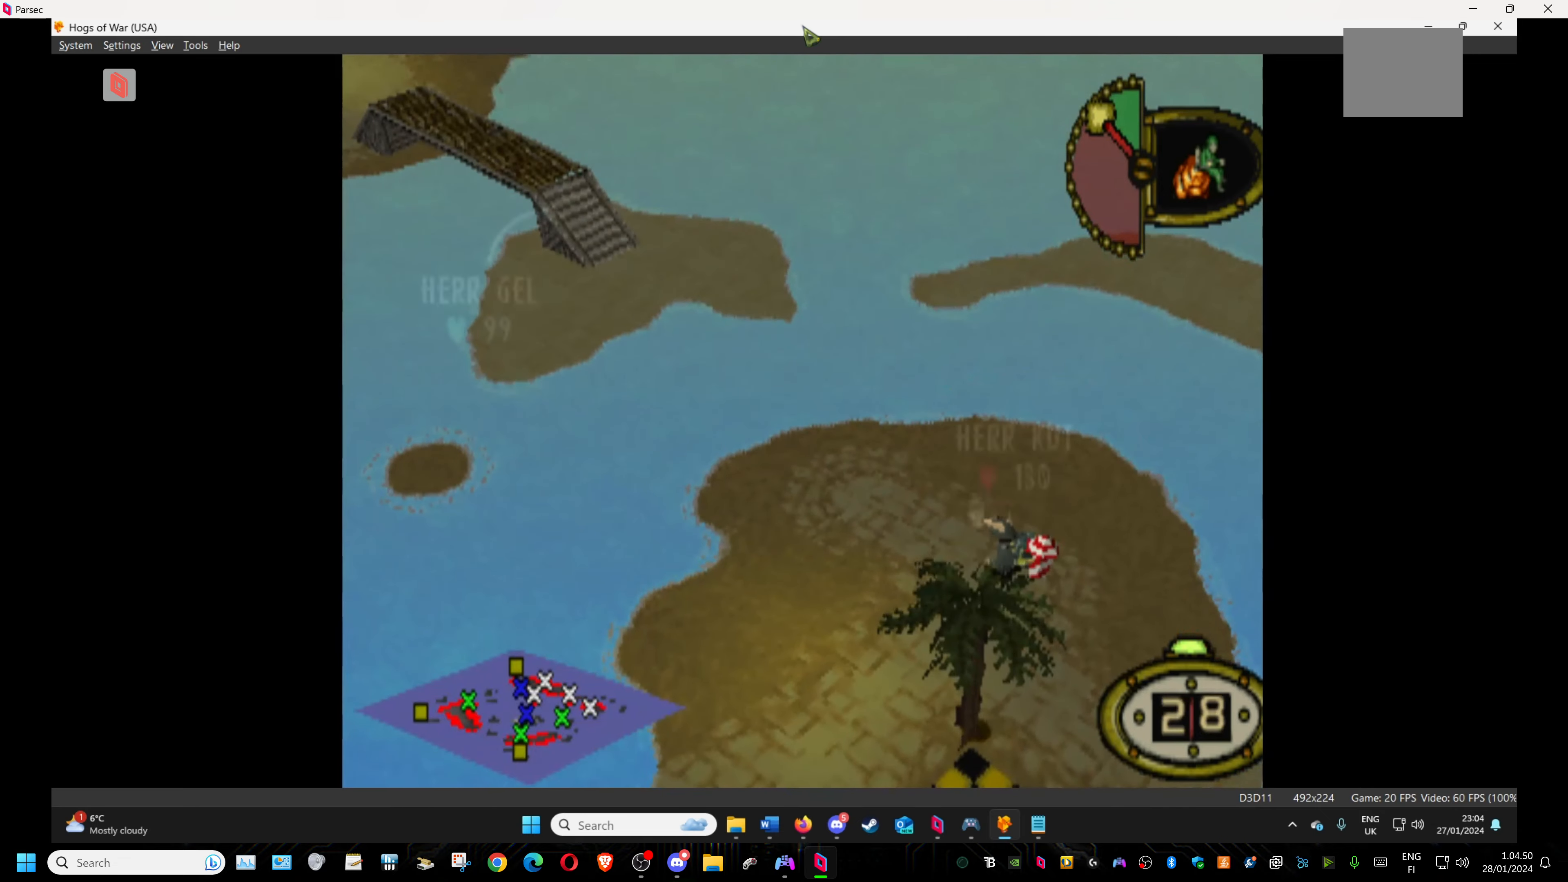
{"buttons": [], "events": [[50, "DPAD_LEFT", "down"], [466, "DPAD_LEFT", "up"]]}
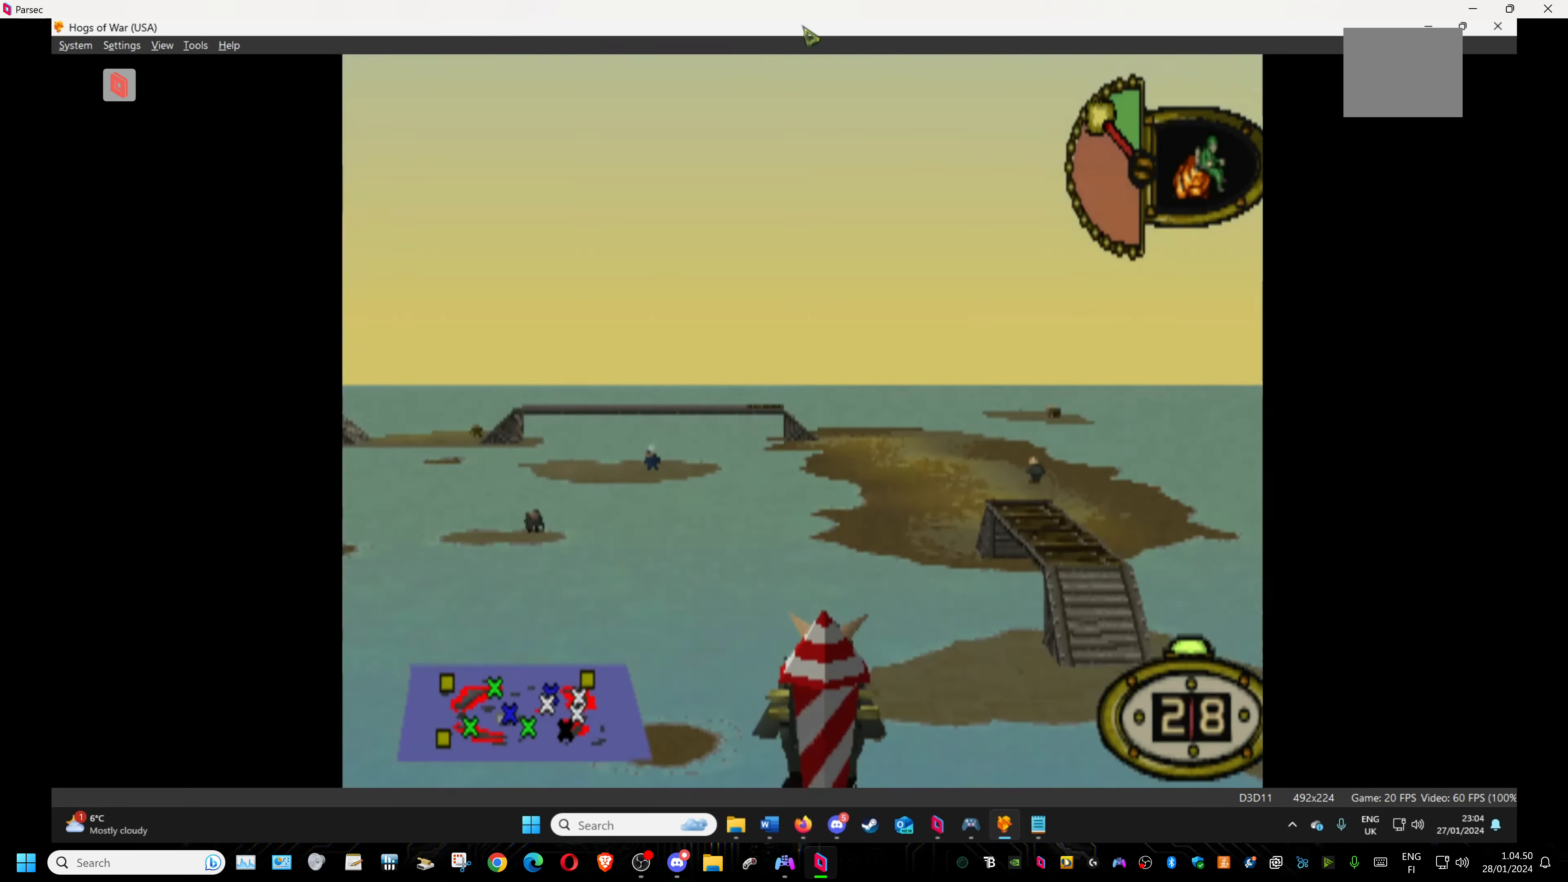
{"buttons": ["DPAD_UP"], "events": [[466, "DPAD_UP", "down"]]}
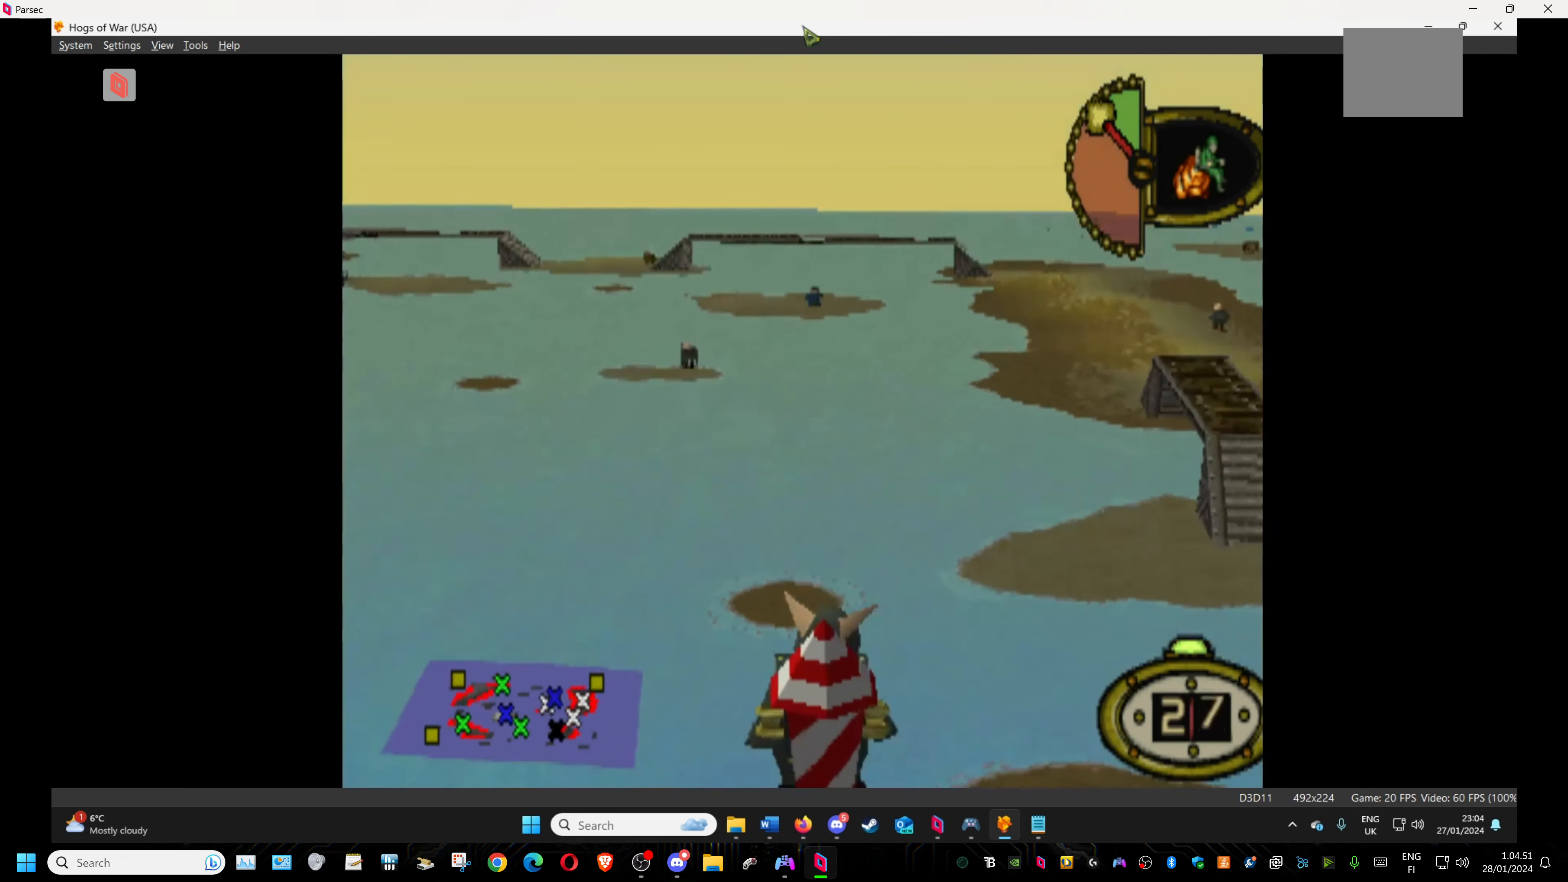
{"buttons": [], "events": [[16, "DPAD_UP", "up"]]}
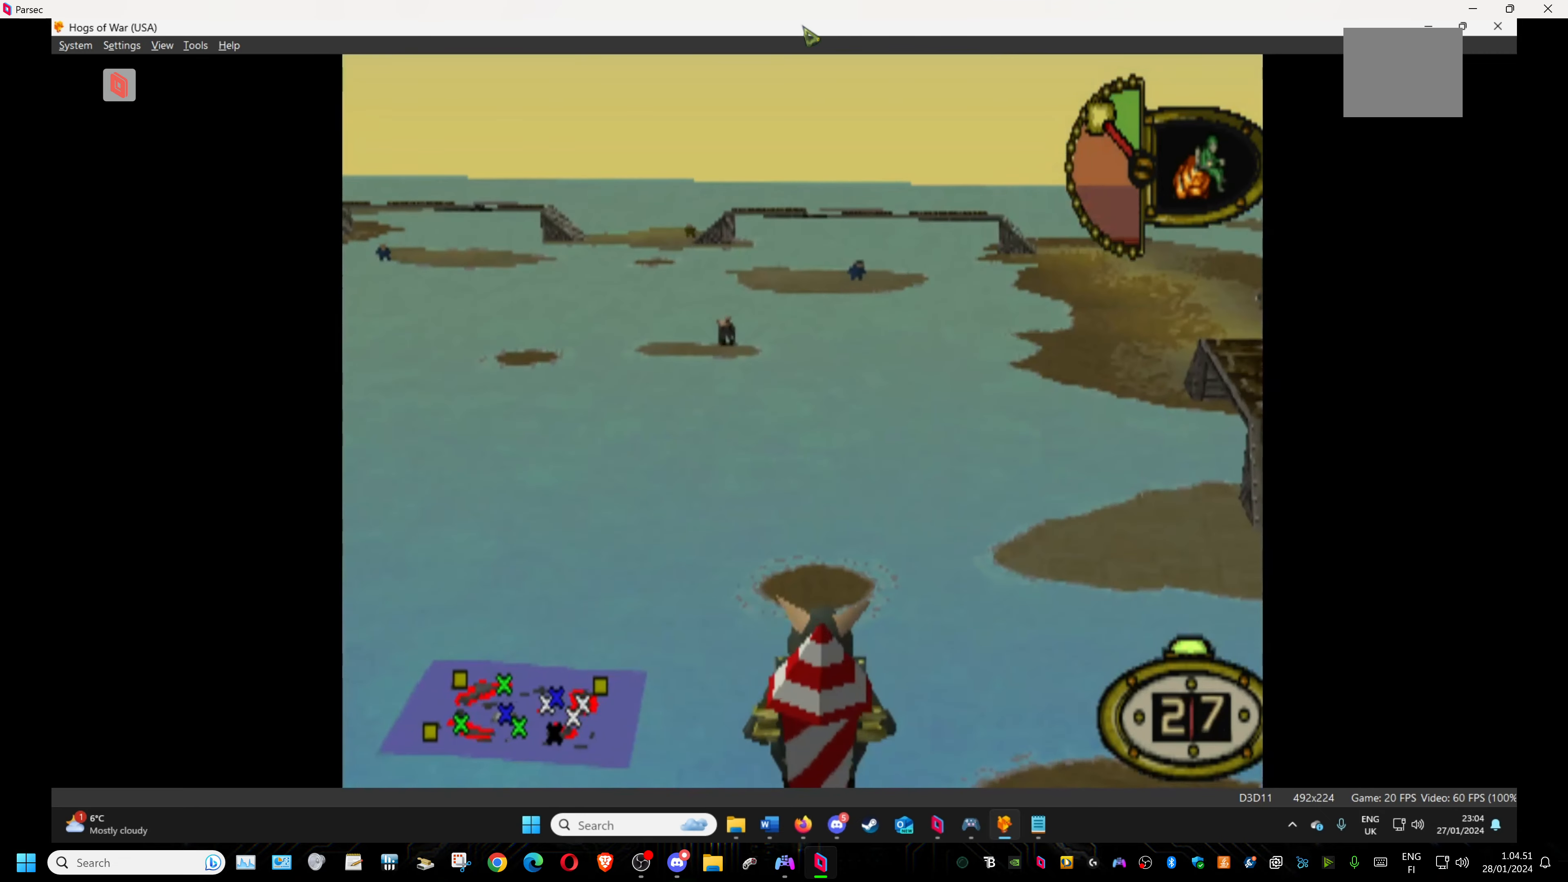
{"buttons": ["DPAD_LEFT"], "events": [[83, "DPAD_LEFT", "down"]]}
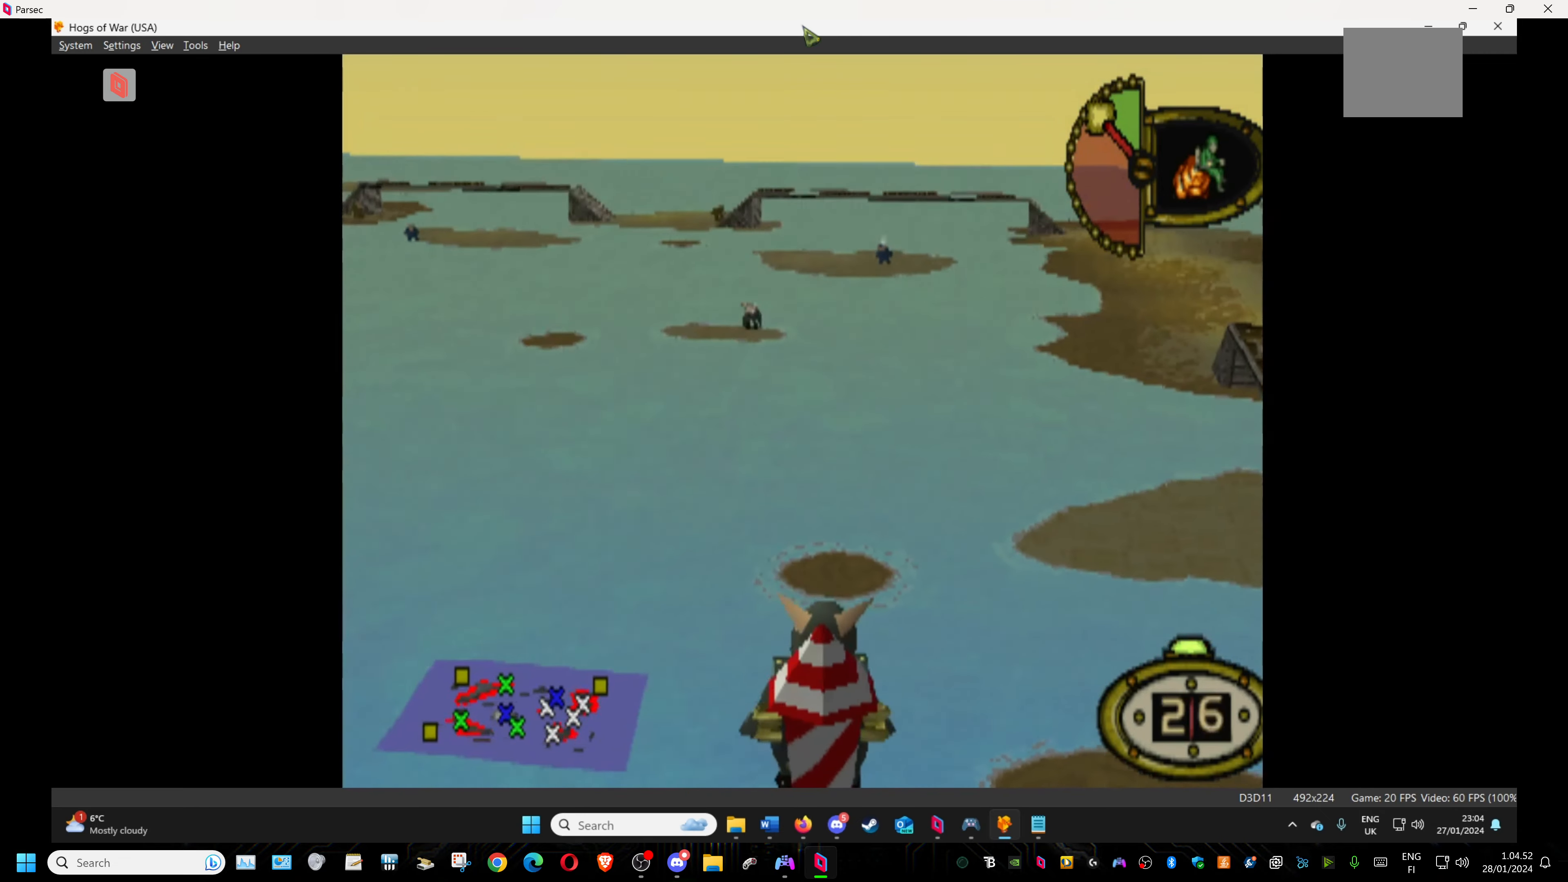
{"buttons": ["DPAD_LEFT"], "events": []}
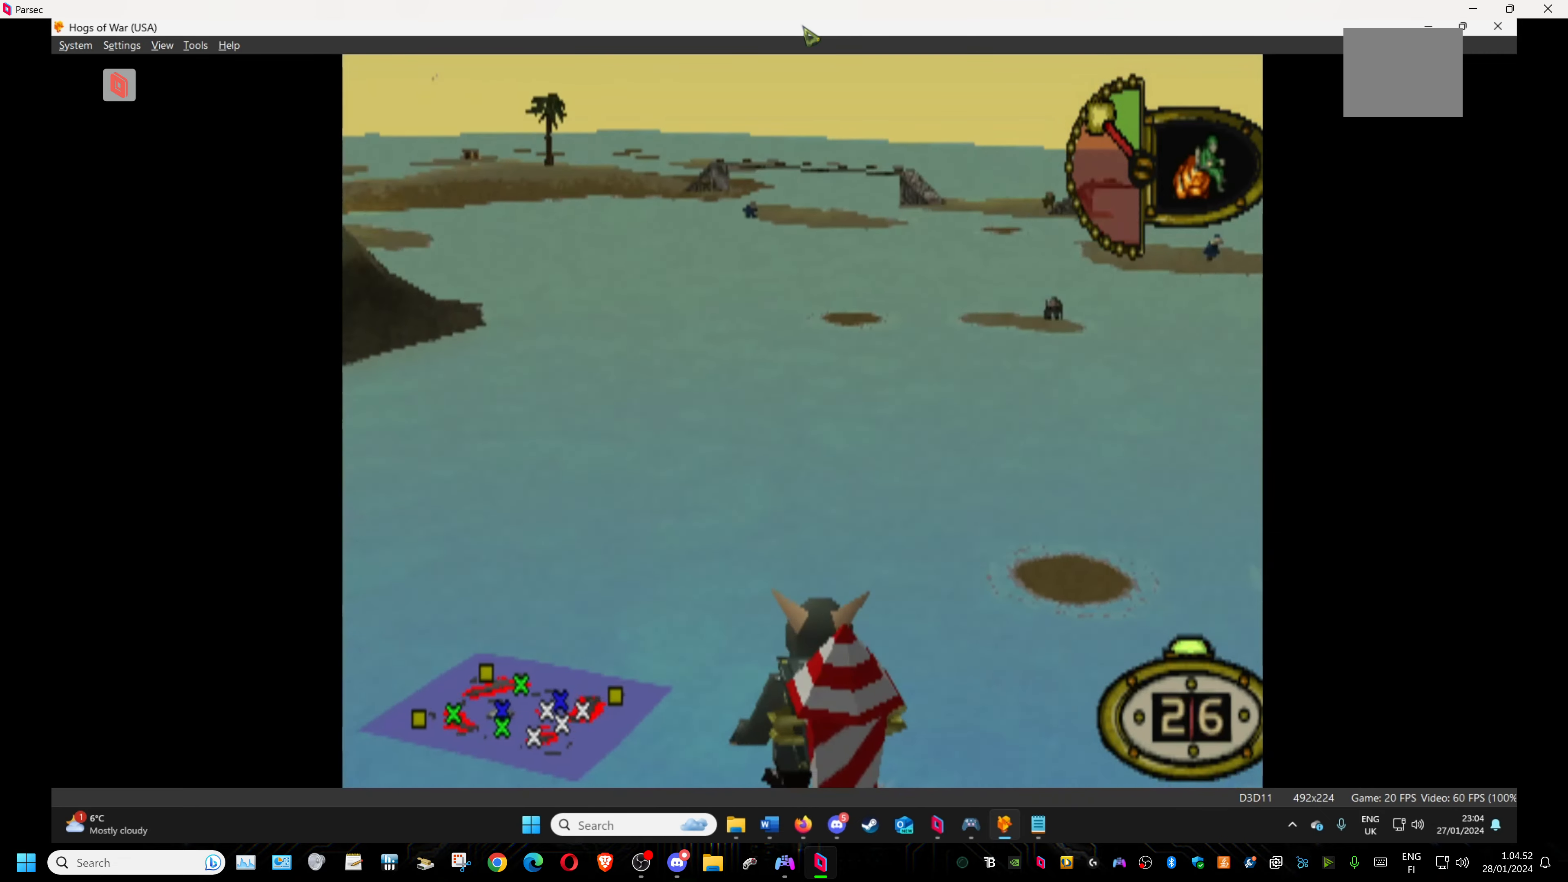
{"buttons": [], "events": [[466, "DPAD_LEFT", "up"]]}
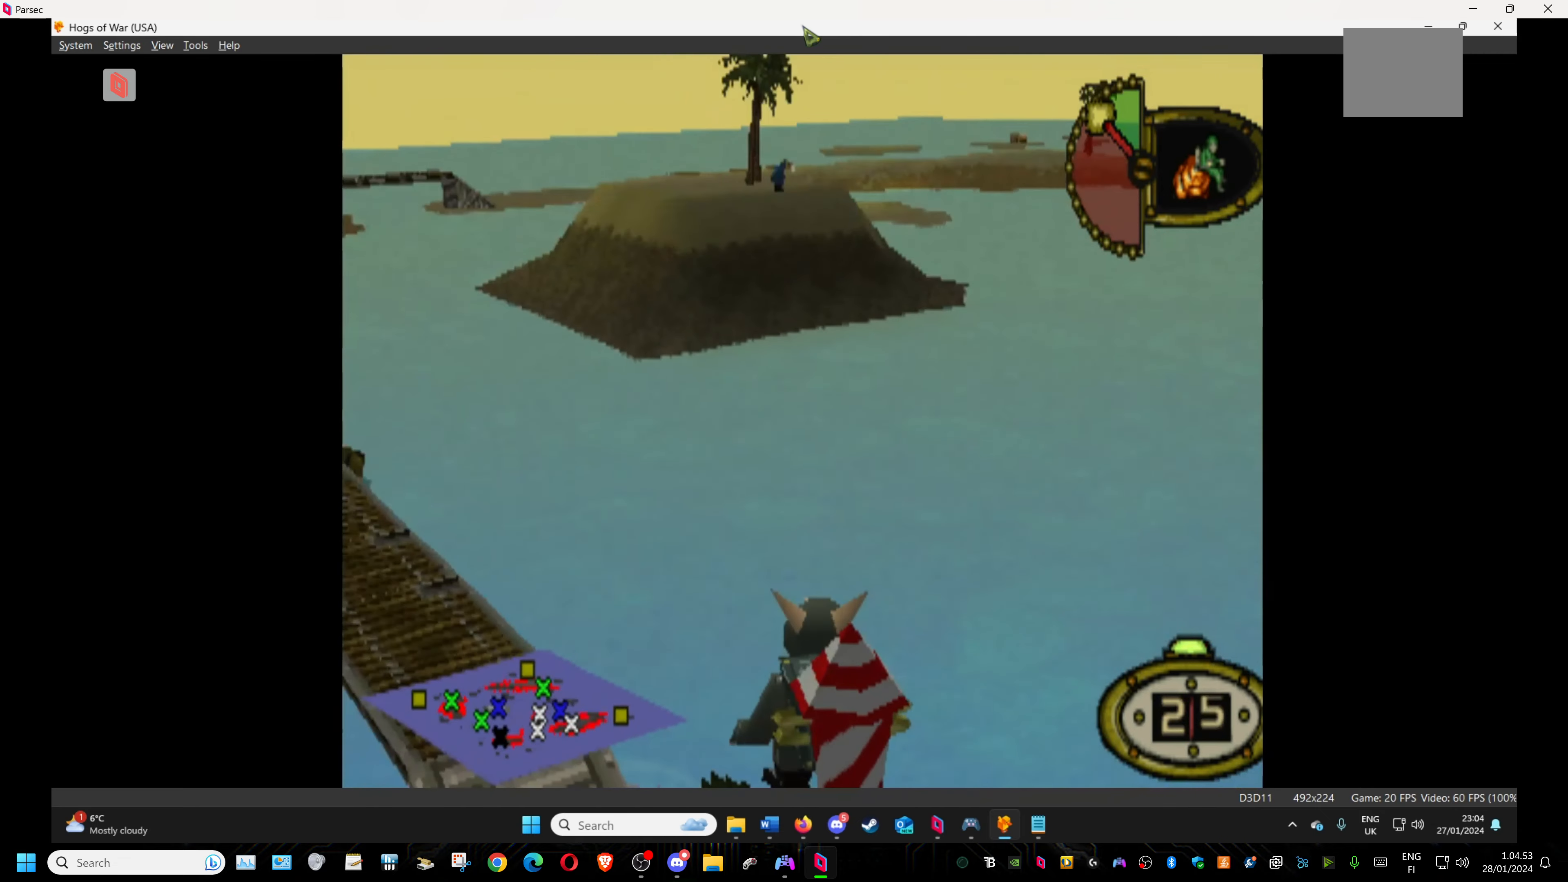
{"buttons": [], "events": []}
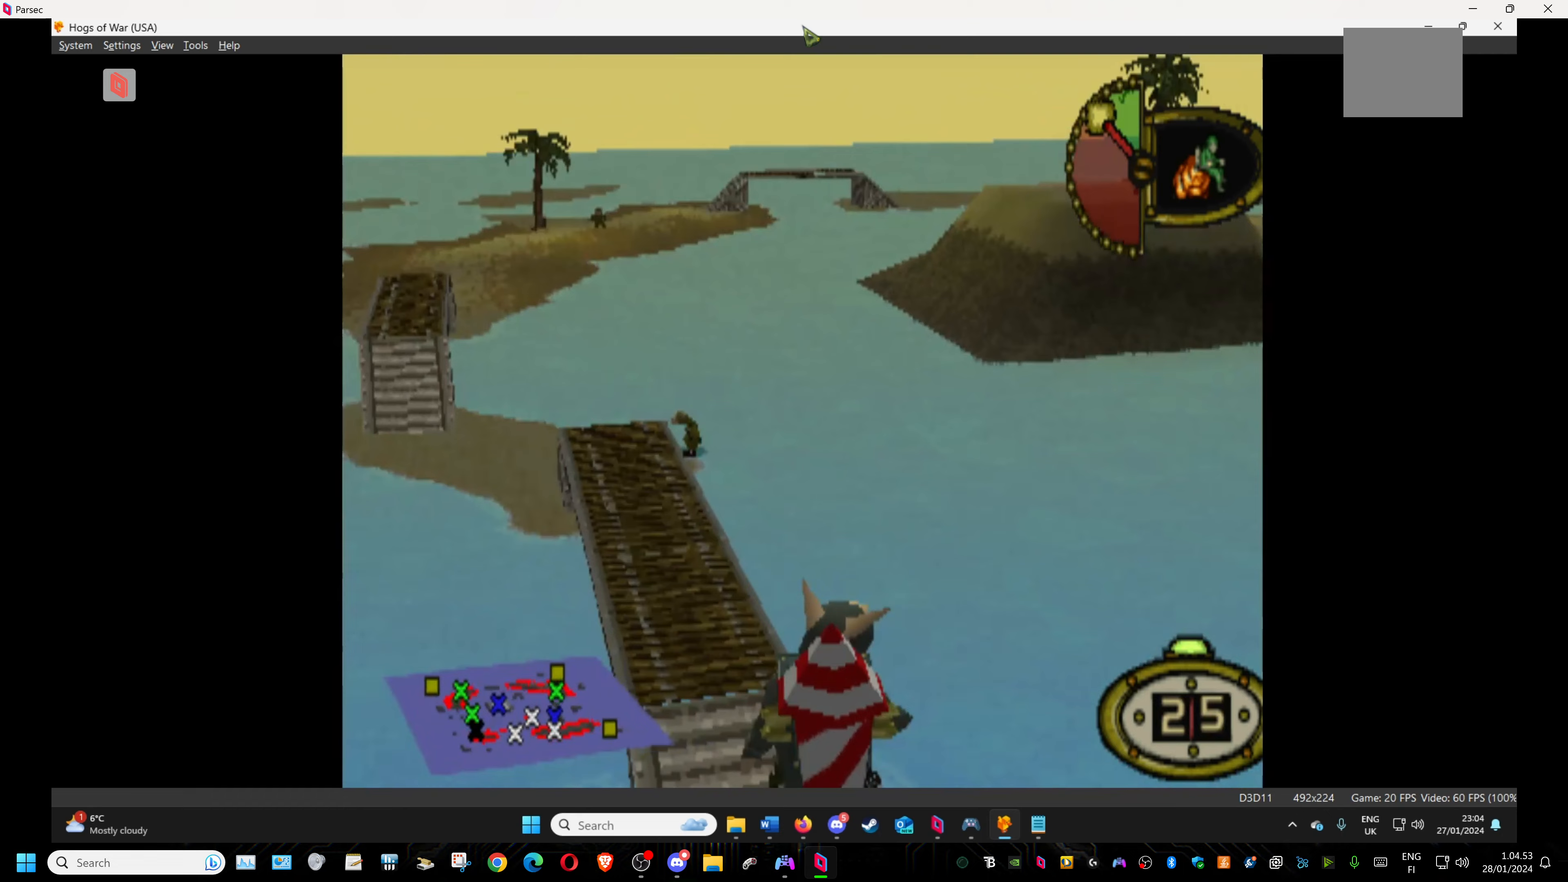
{"buttons": [], "events": []}
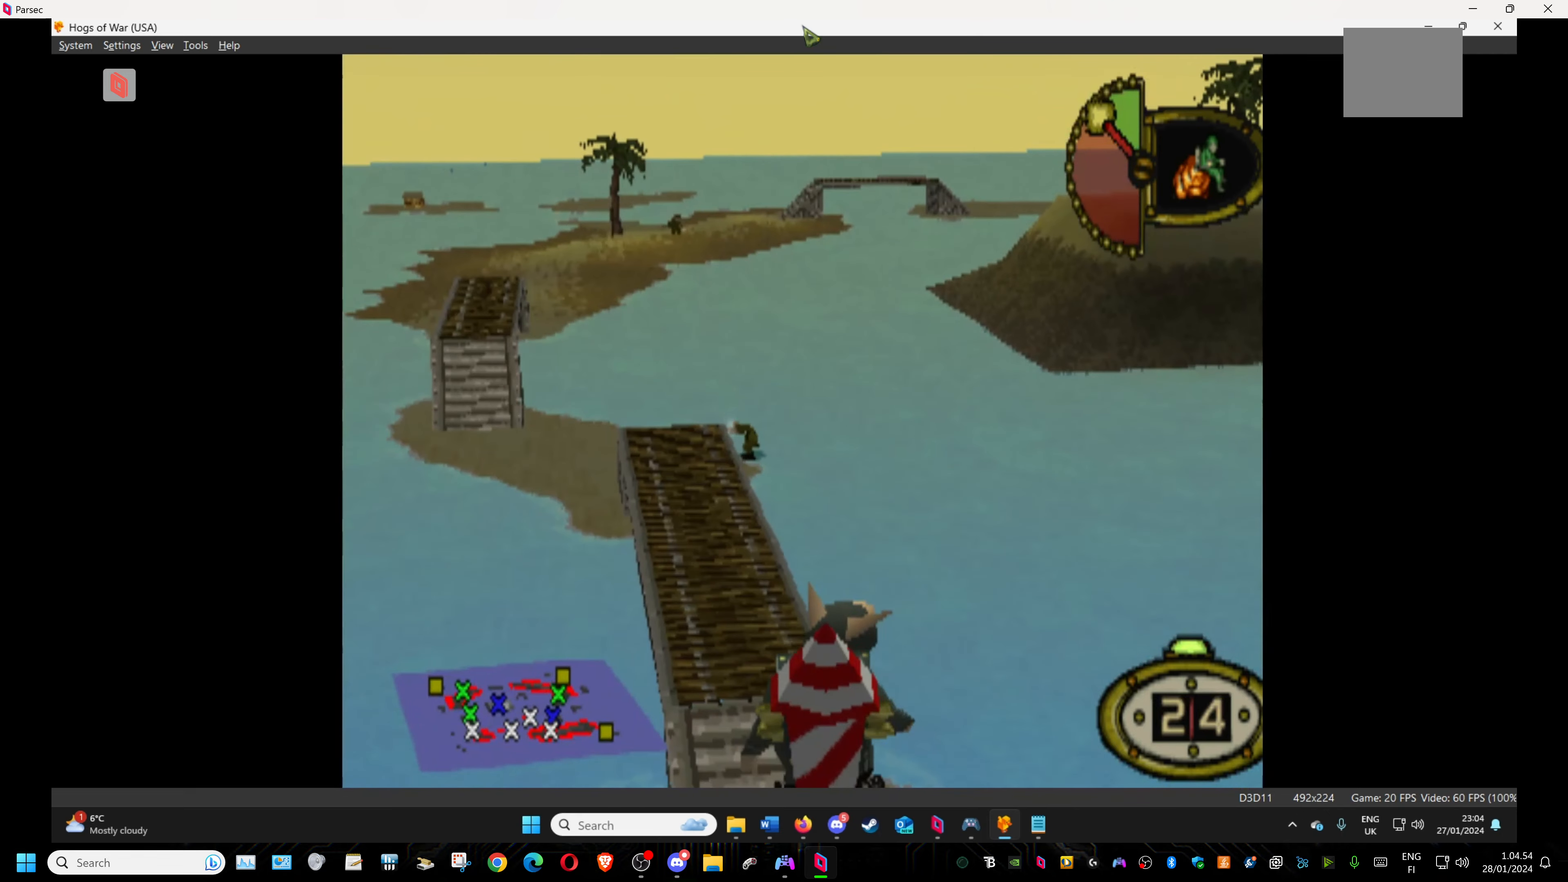
{"buttons": [], "events": [[167, "CIRCLE", "down"], [317, "CIRCLE", "up"]]}
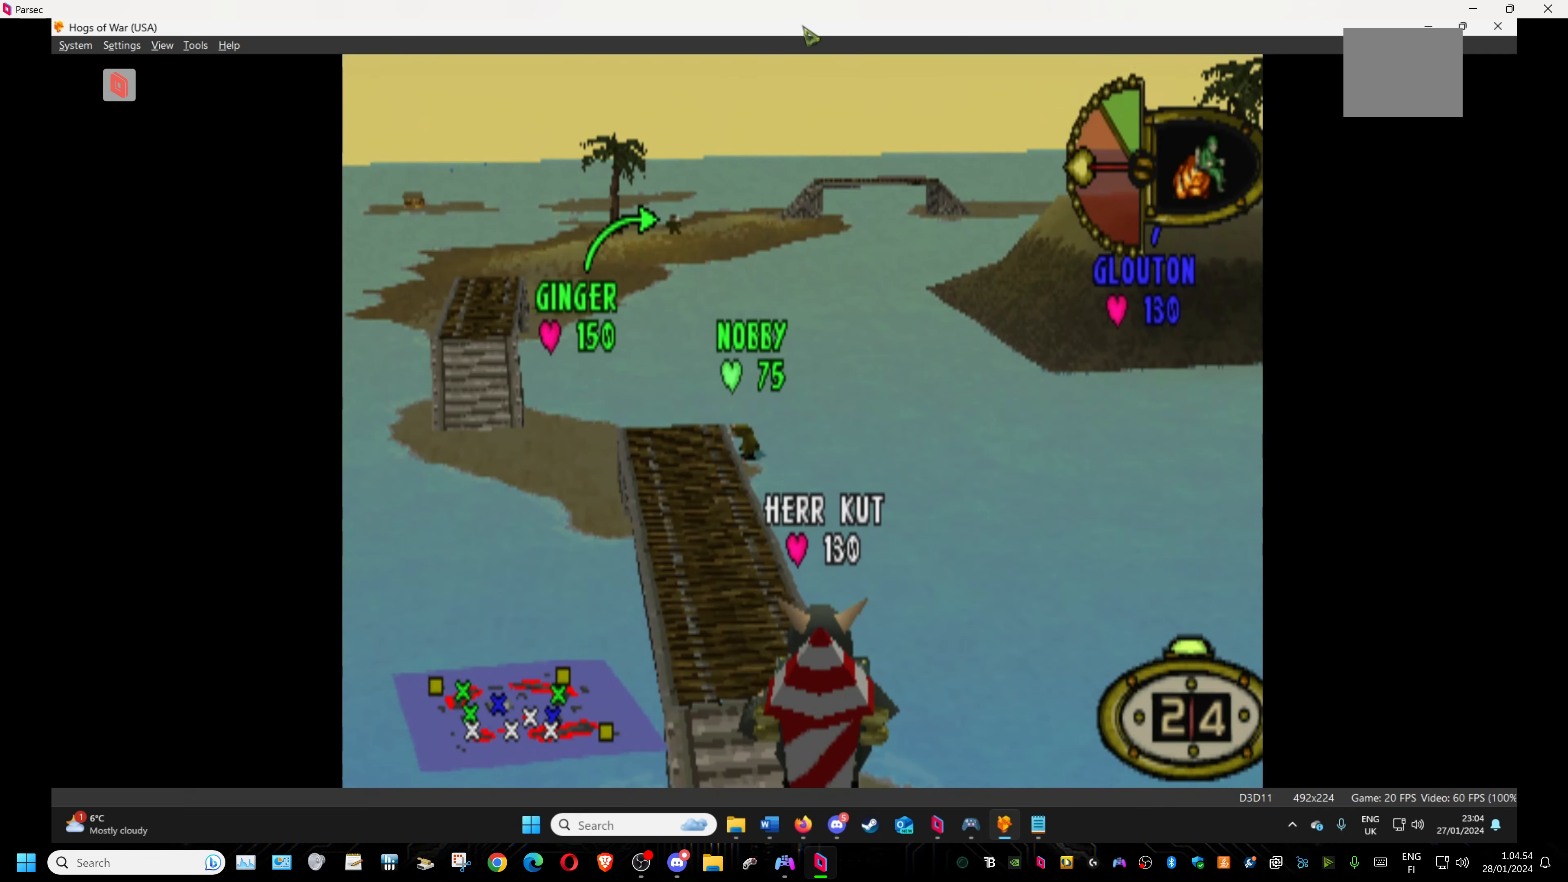
{"buttons": [], "events": []}
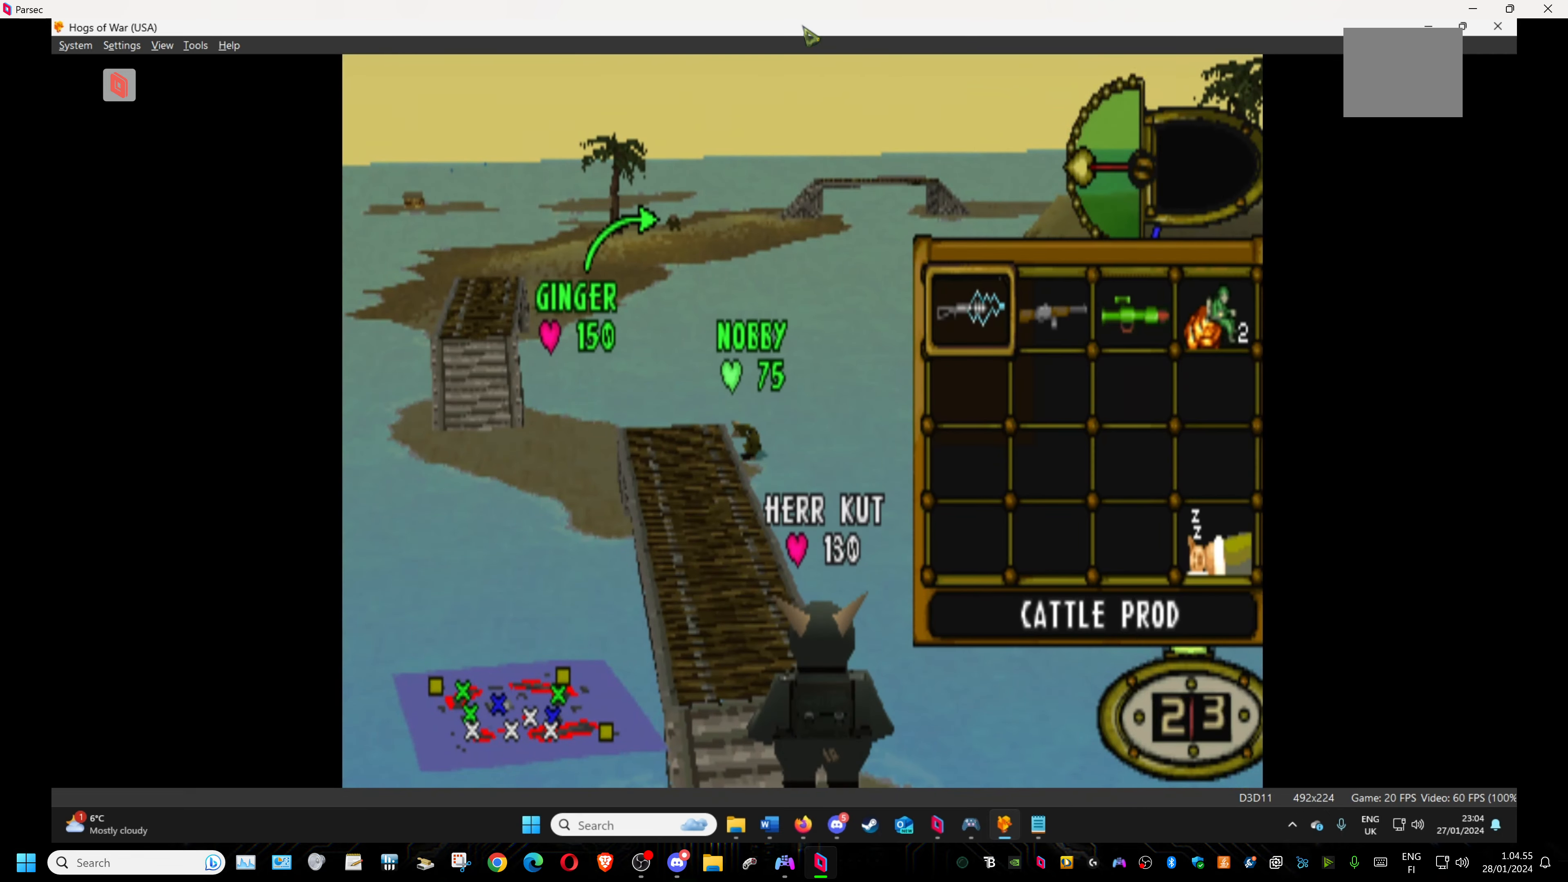
{"buttons": [], "events": []}
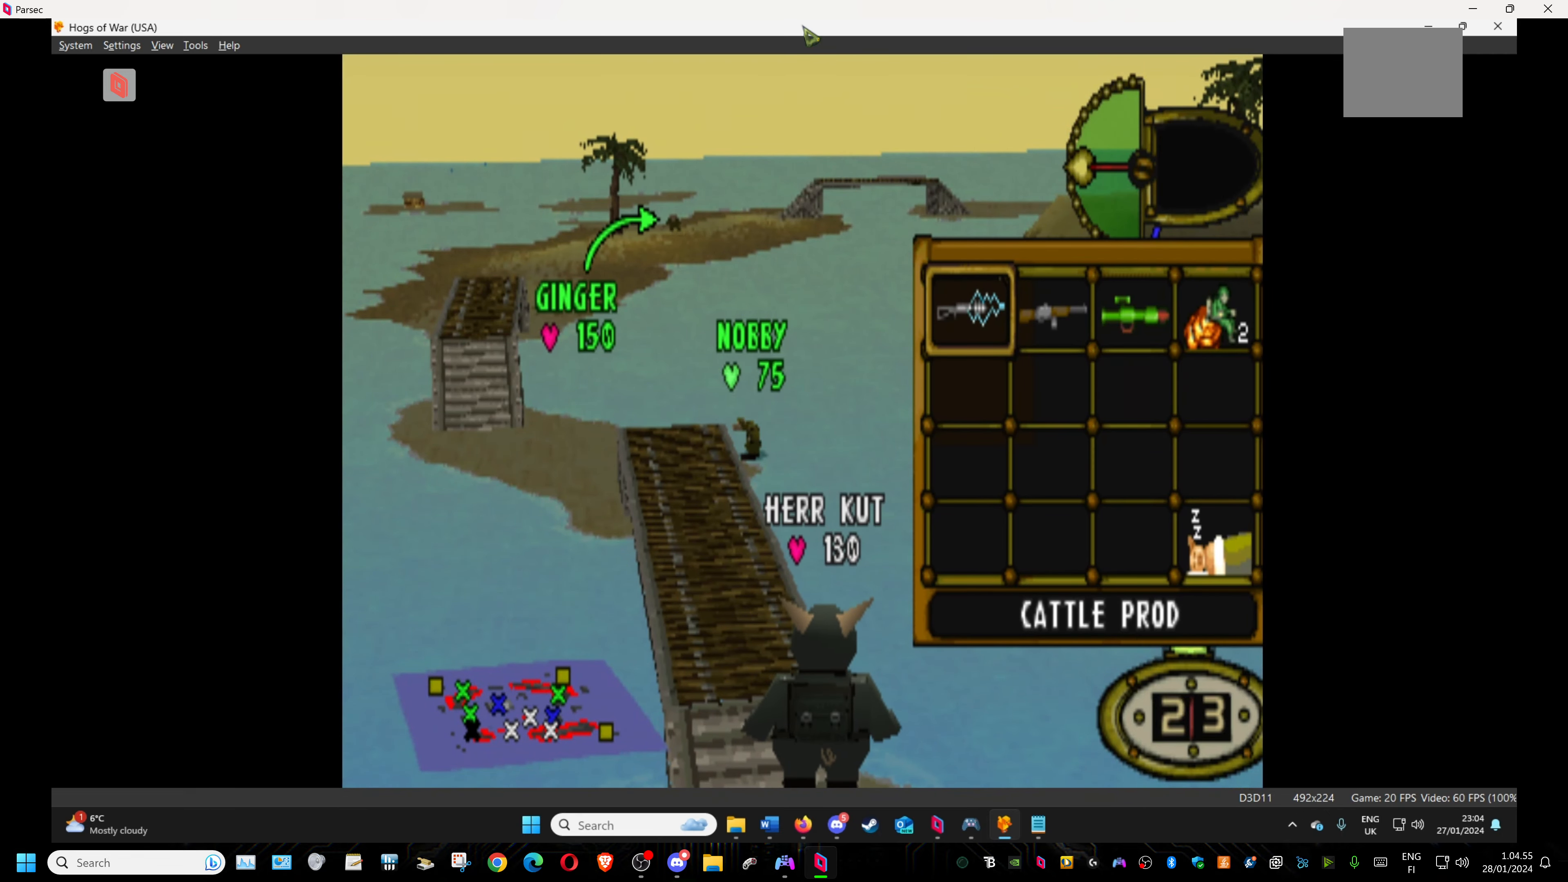
{"buttons": ["DPAD_RIGHT"], "events": [[17, "DPAD_RIGHT", "down"], [150, "DPAD_RIGHT", "up"], [383, "DPAD_RIGHT", "down"]]}
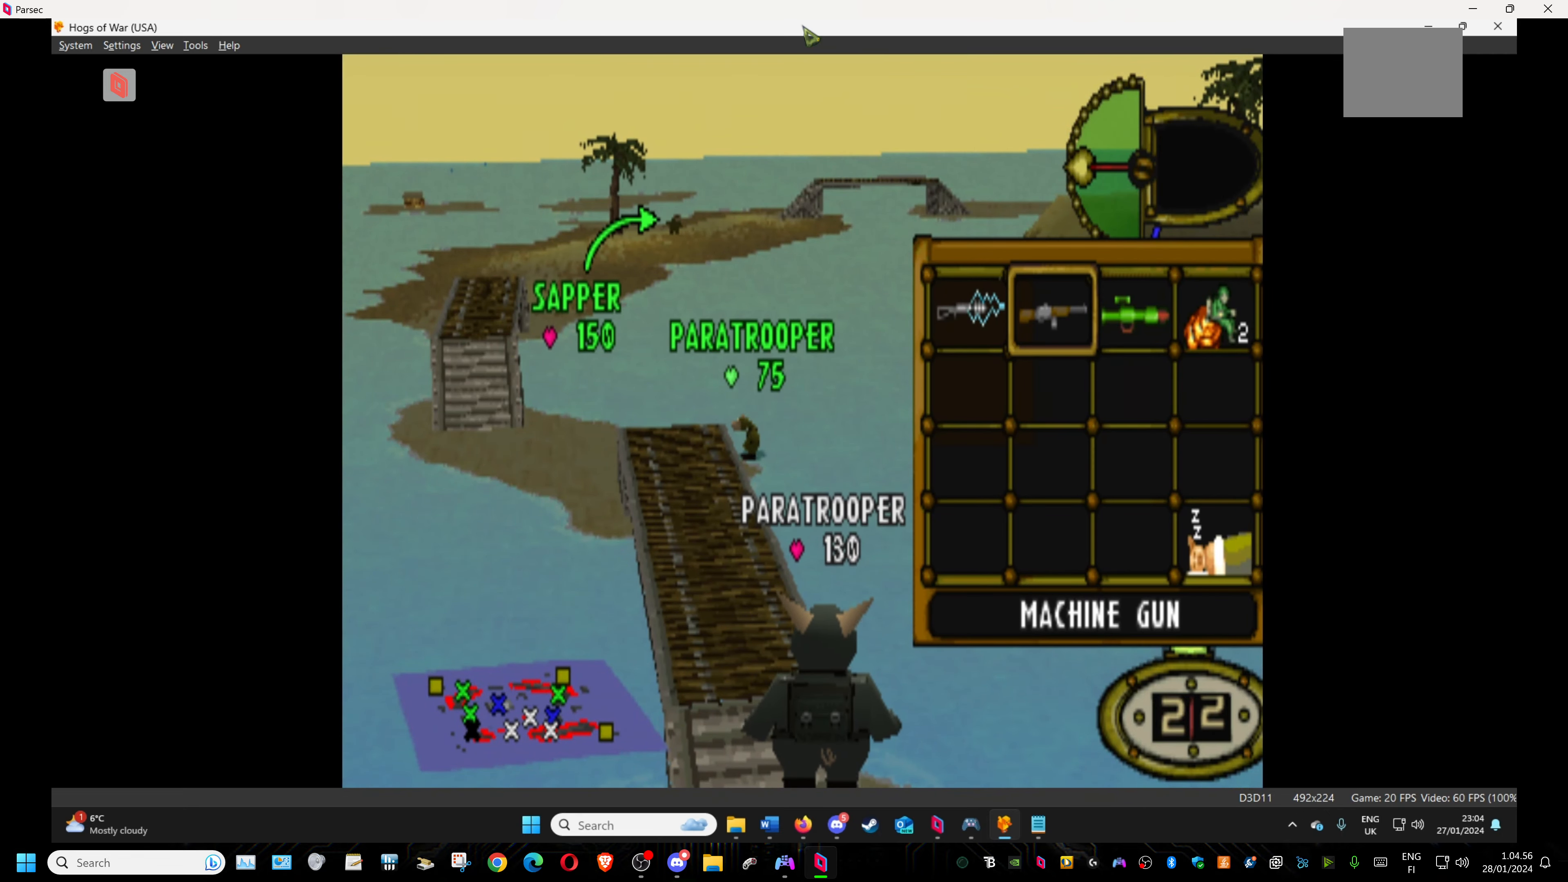
{"buttons": [], "events": [[83, "CROSS", "down"], [83, "DPAD_RIGHT", "up"], [250, "CROSS", "up"]]}